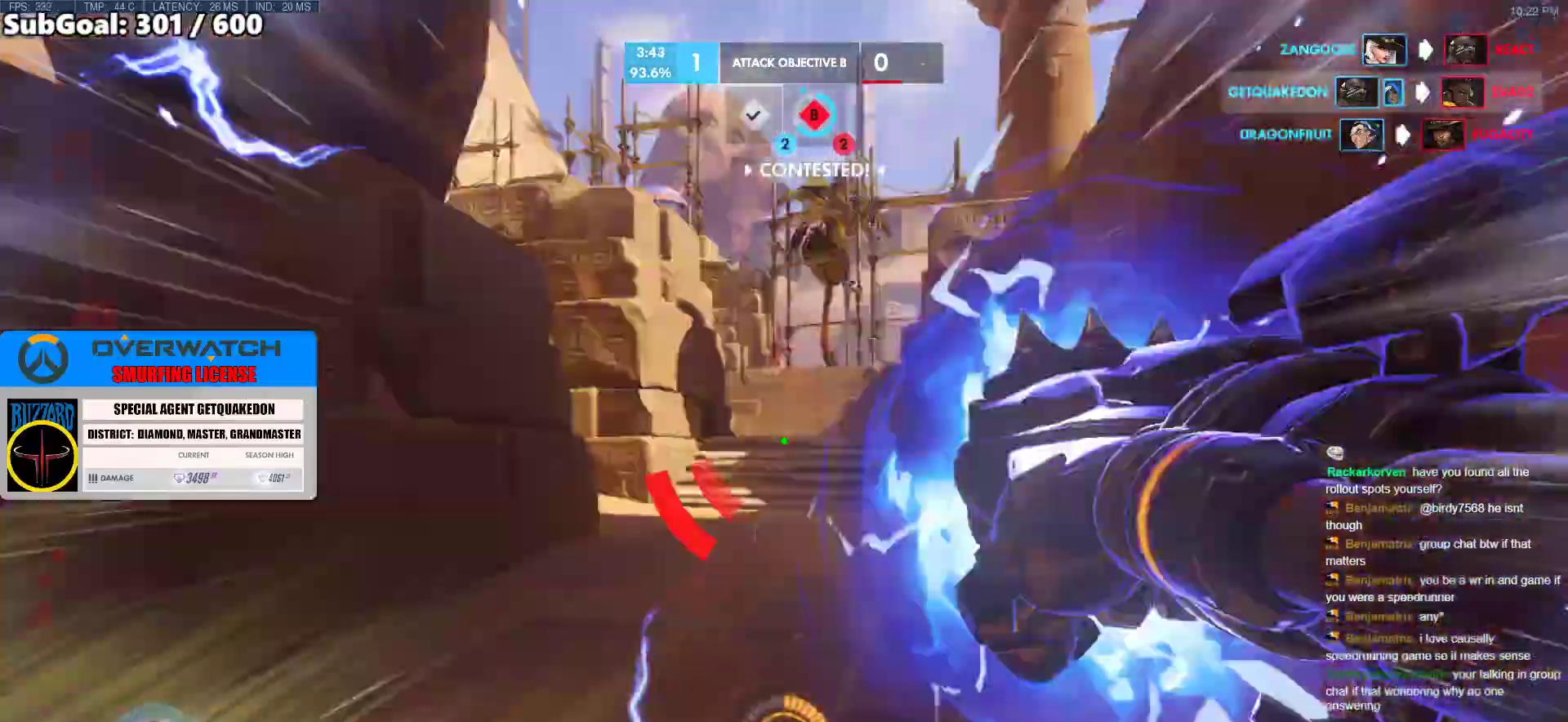
Gameplay with keyboard and mouse; each line is a JSON object with the keys and mouse buttons held at the frame after it. "events" lists presses ("down") and releases ("up") of "a", "ctrl", "d", "e", "f", "melee", "q", "r", "s", "shift", "space", "w", "mouse_left" and "mouse_right" between this image and that frame as [ms after this image, input, new state], when the widget could be followed in between. "mouse_left", "mouse_right" = the "left", "right" buttons of the "mouse" list. No other keys are recorded. Mouse movement is not recorded. Key names are as the overlay labels them; some are game actions (e.g. jump) rather than physical keys.
{"keys": ["w"], "mouse": [], "events": [[367, "space", "up"]]}
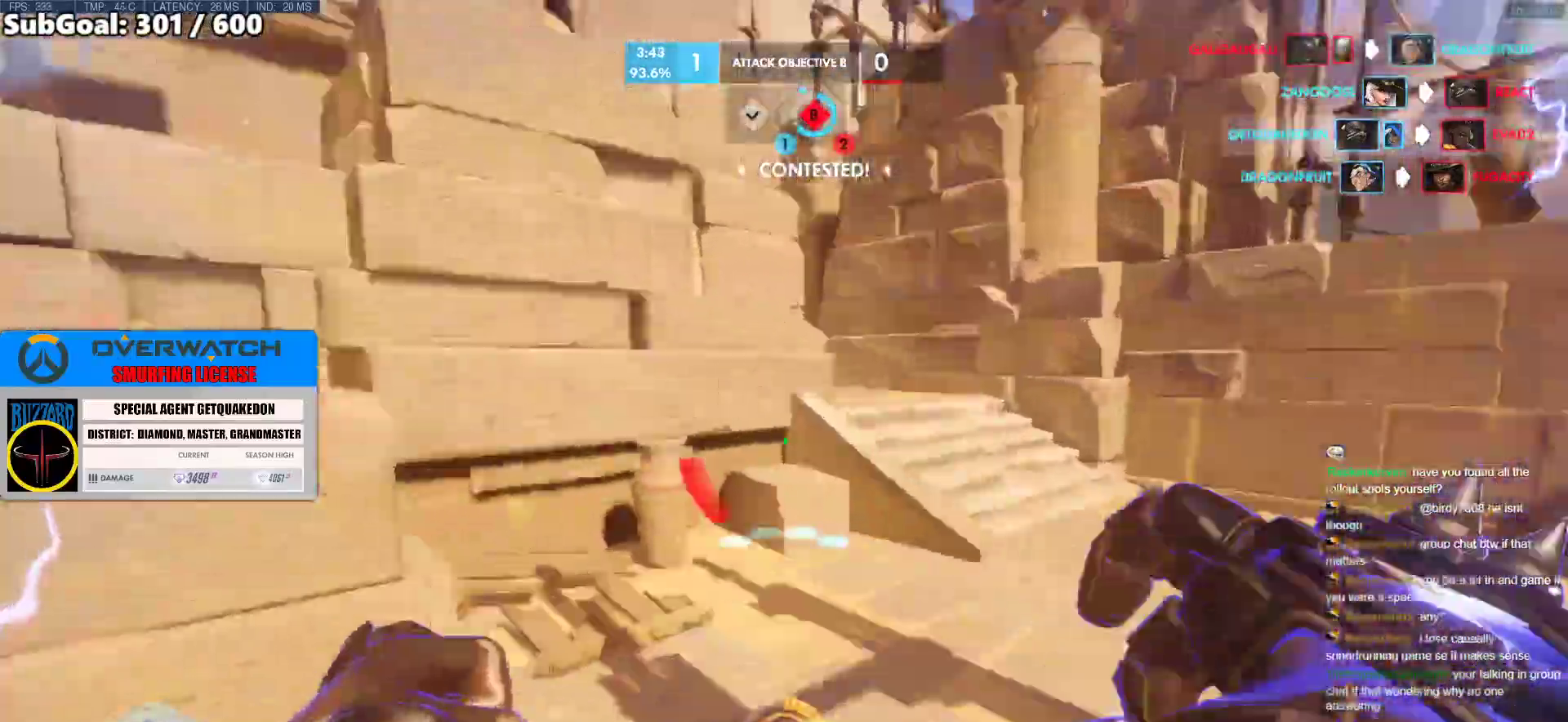
{"keys": ["w"], "mouse": [], "events": [[233, "space", "down"], [433, "space", "up"]]}
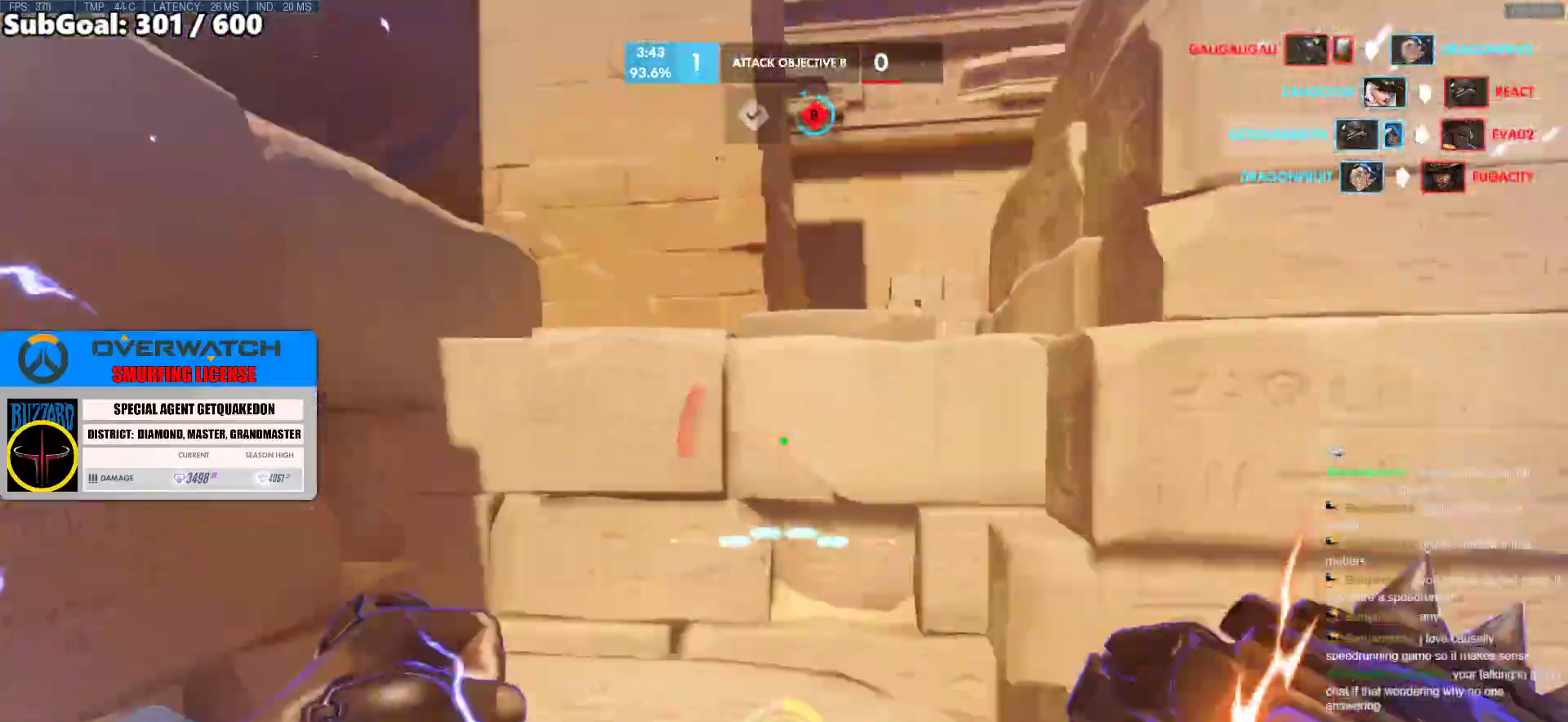
{"keys": ["a", "w"], "mouse": [], "events": [[167, "space", "down"], [267, "space", "up"], [483, "a", "down"]]}
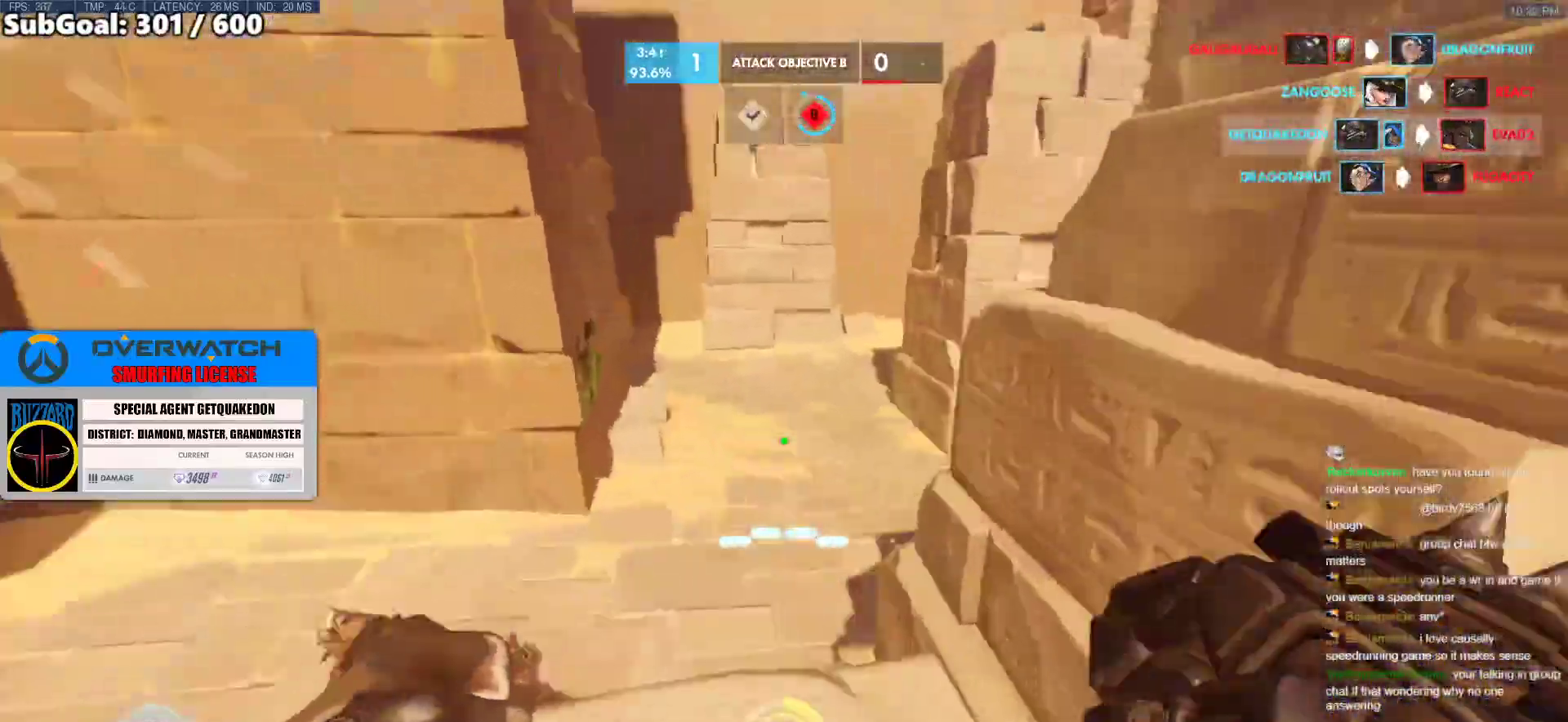
{"keys": ["d", "space"], "mouse": [], "events": [[317, "d", "down"], [367, "a", "up"], [367, "space", "down"], [417, "w", "up"]]}
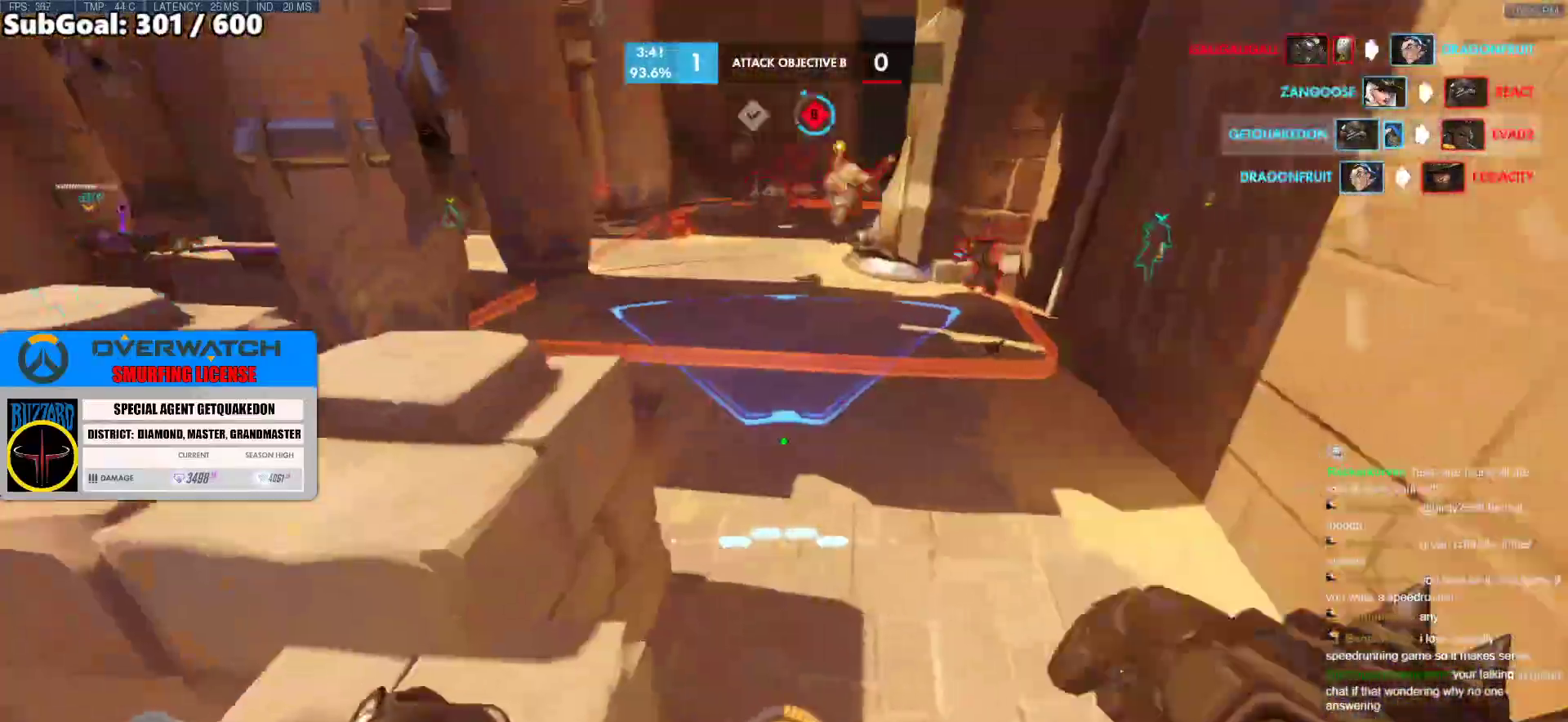
{"keys": ["w"], "mouse": [], "events": [[50, "space", "up"], [150, "w", "down"], [200, "d", "up"], [283, "e", "down"], [433, "e", "up"]]}
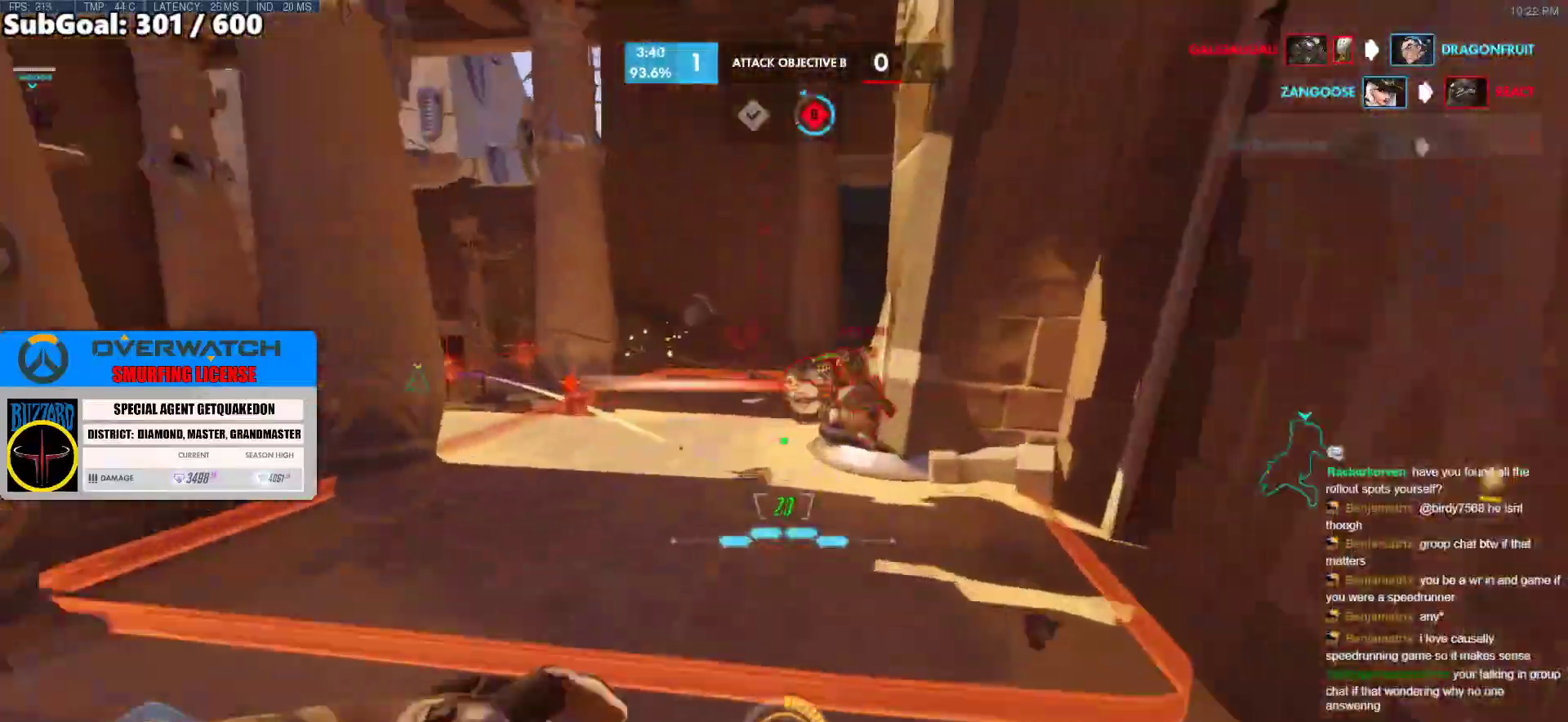
{"keys": ["s", "space"], "mouse": [], "events": [[167, "w", "up"], [300, "s", "down"], [400, "s", "up"], [483, "s", "down"], [500, "space", "down"]]}
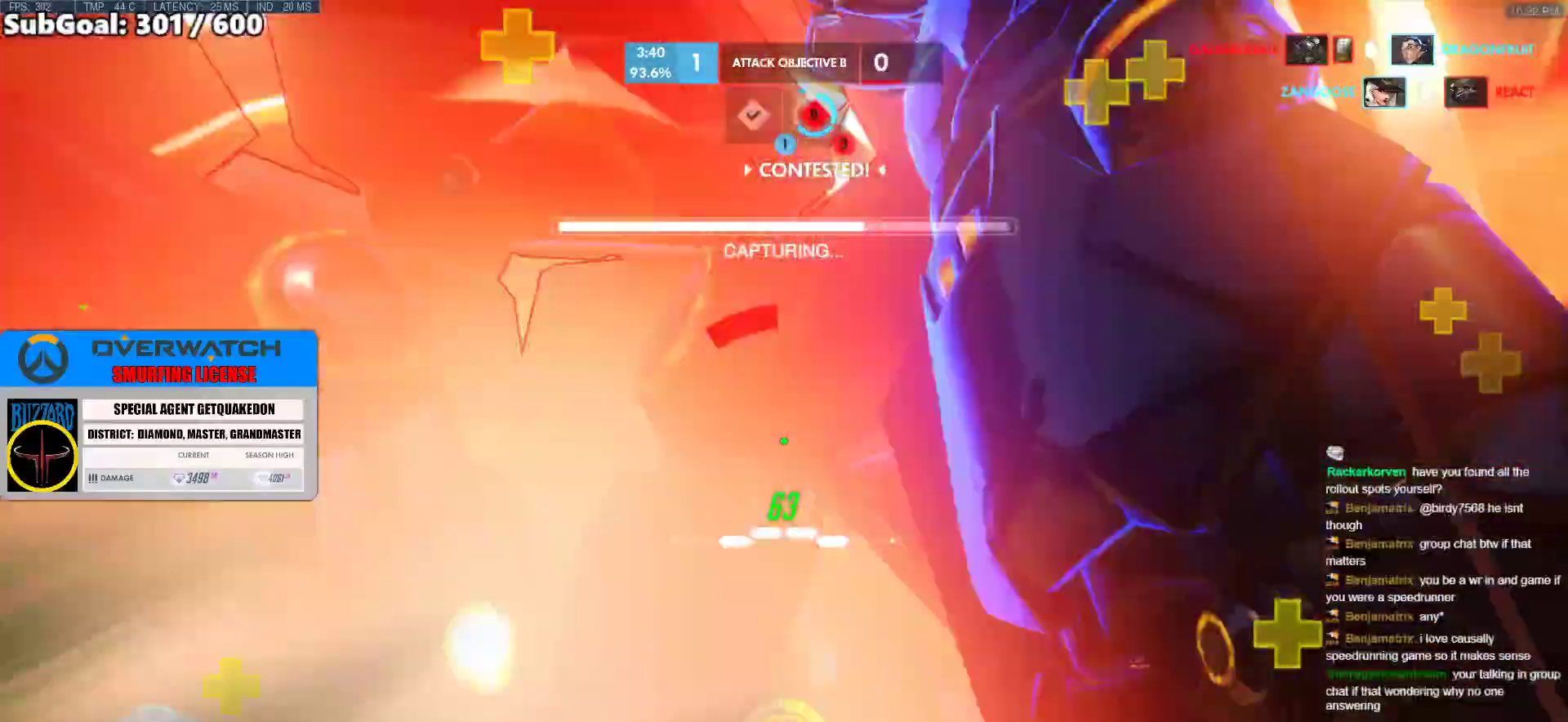
{"keys": ["w"], "mouse": [], "events": [[133, "s", "up"], [133, "space", "up"], [183, "mouse_left", "down"], [183, "w", "down"], [233, "shift", "down"], [417, "shift", "up"], [500, "mouse_left", "up"]]}
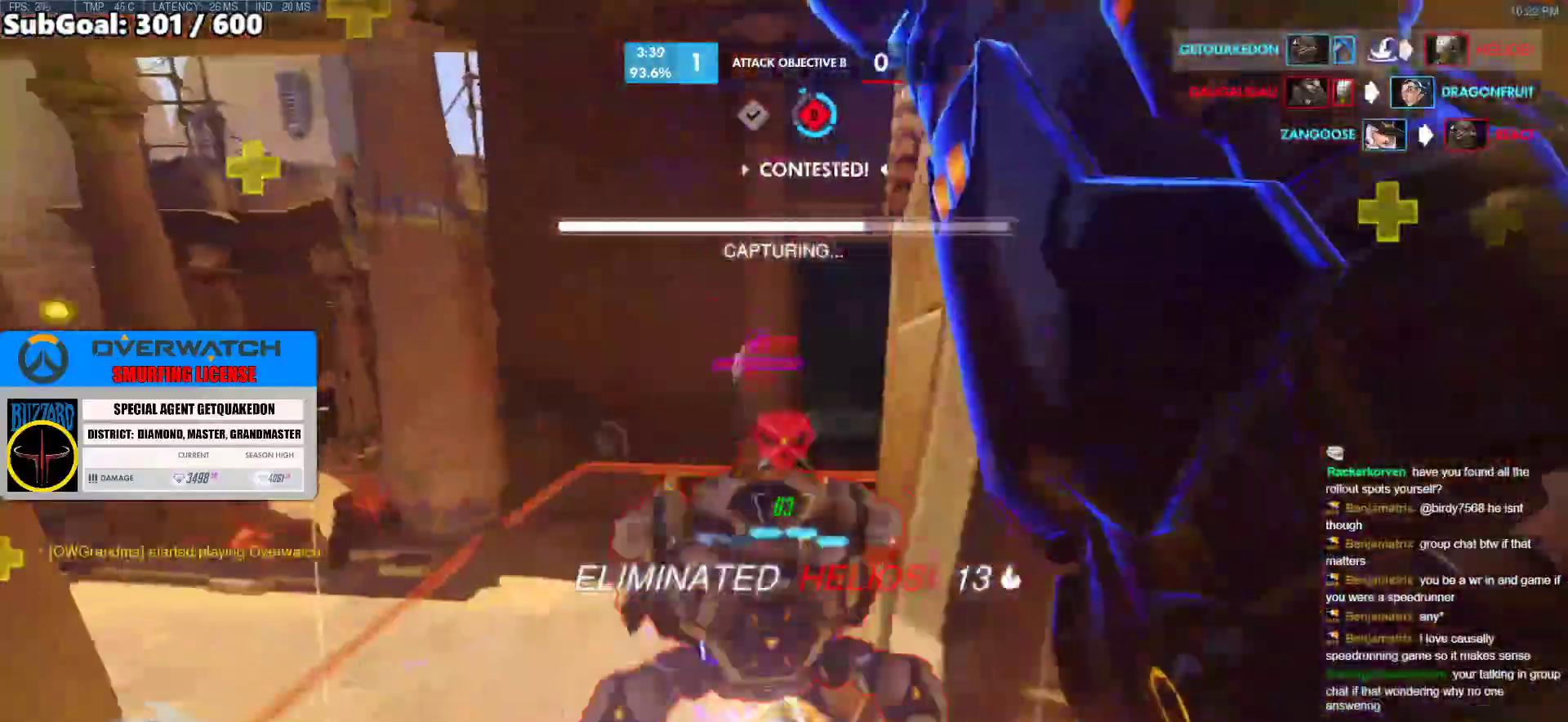
{"keys": ["w"], "mouse": ["left"], "events": [[233, "mouse_left", "down"]]}
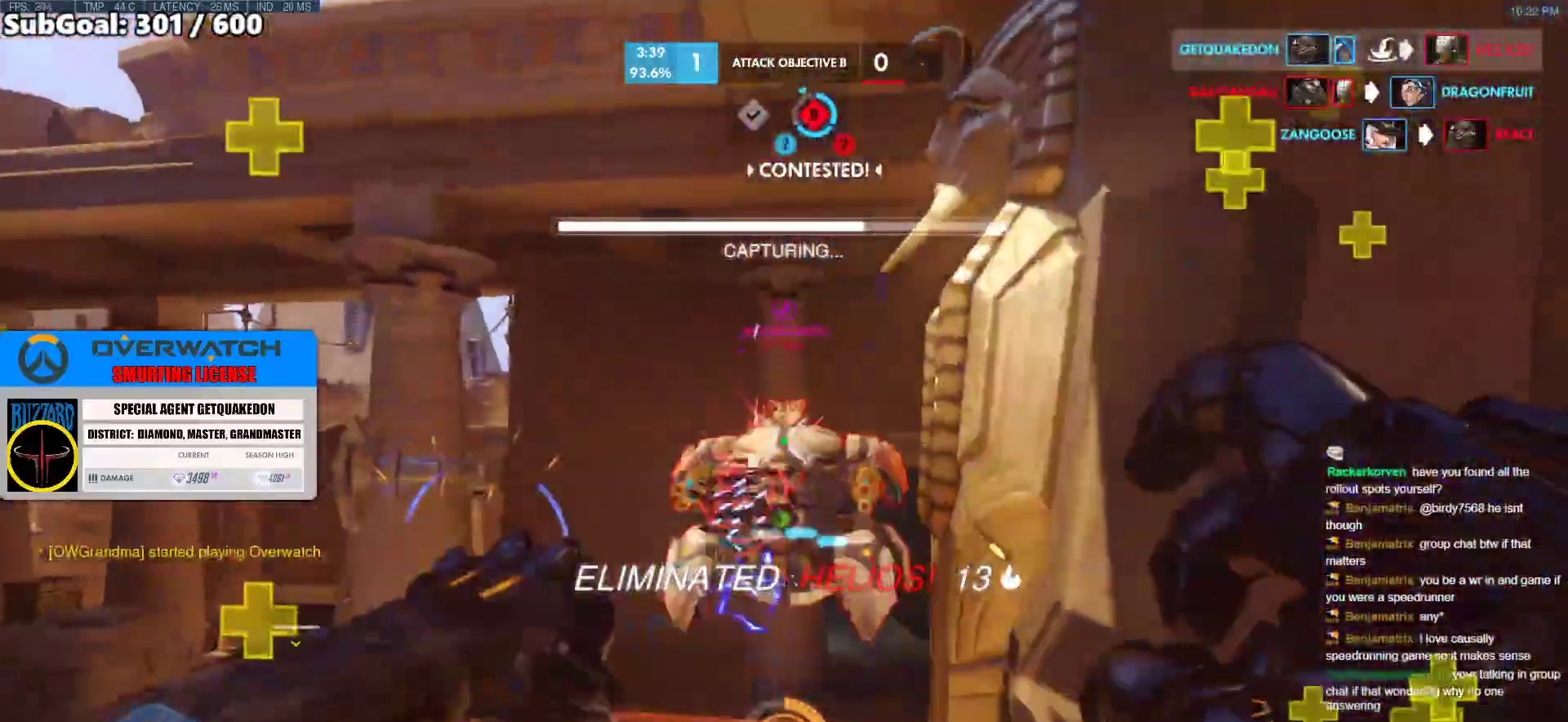
{"keys": ["d", "s"], "mouse": [], "events": [[167, "d", "down"], [167, "w", "up"], [300, "s", "down"], [450, "mouse_left", "up"]]}
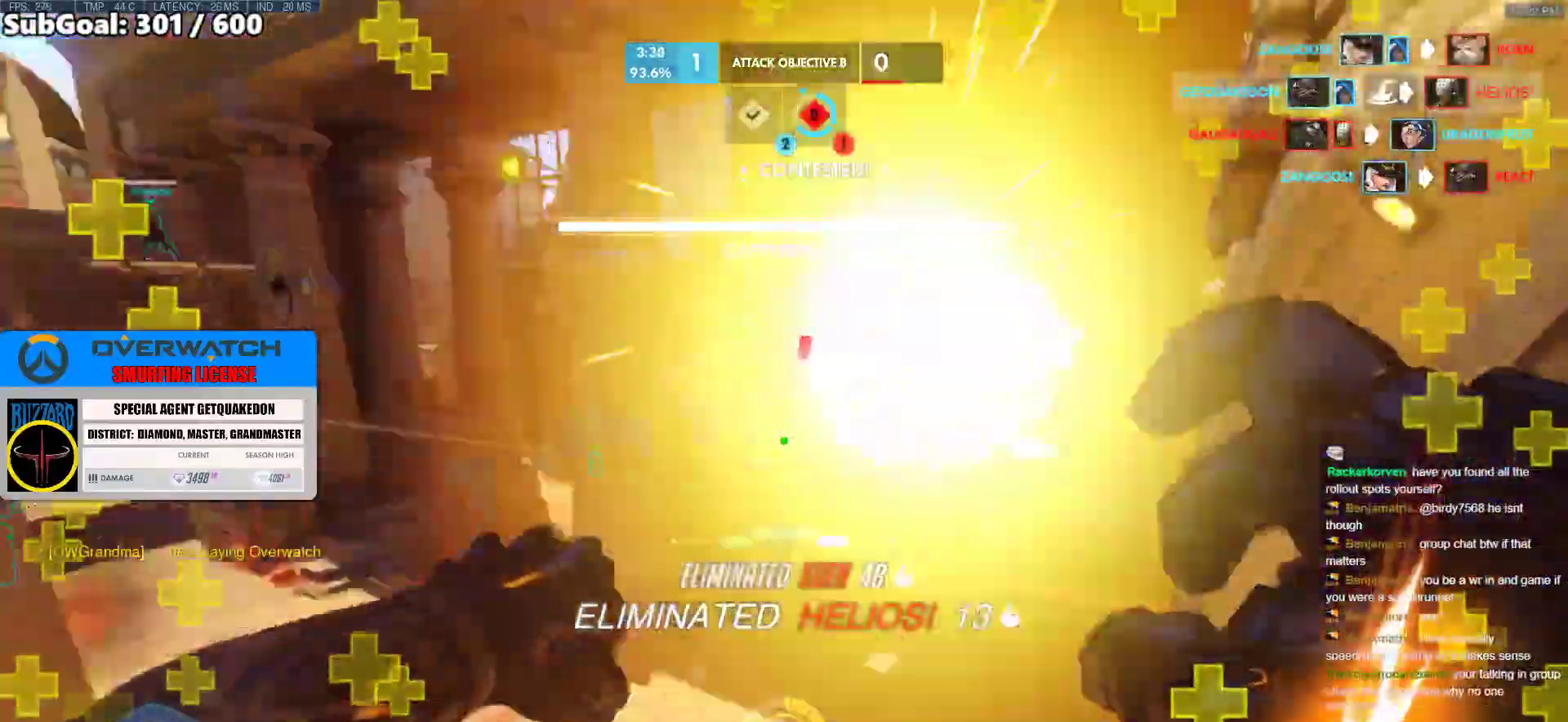
{"keys": ["w"], "mouse": [], "events": [[83, "d", "up"], [83, "s", "up"], [233, "w", "down"]]}
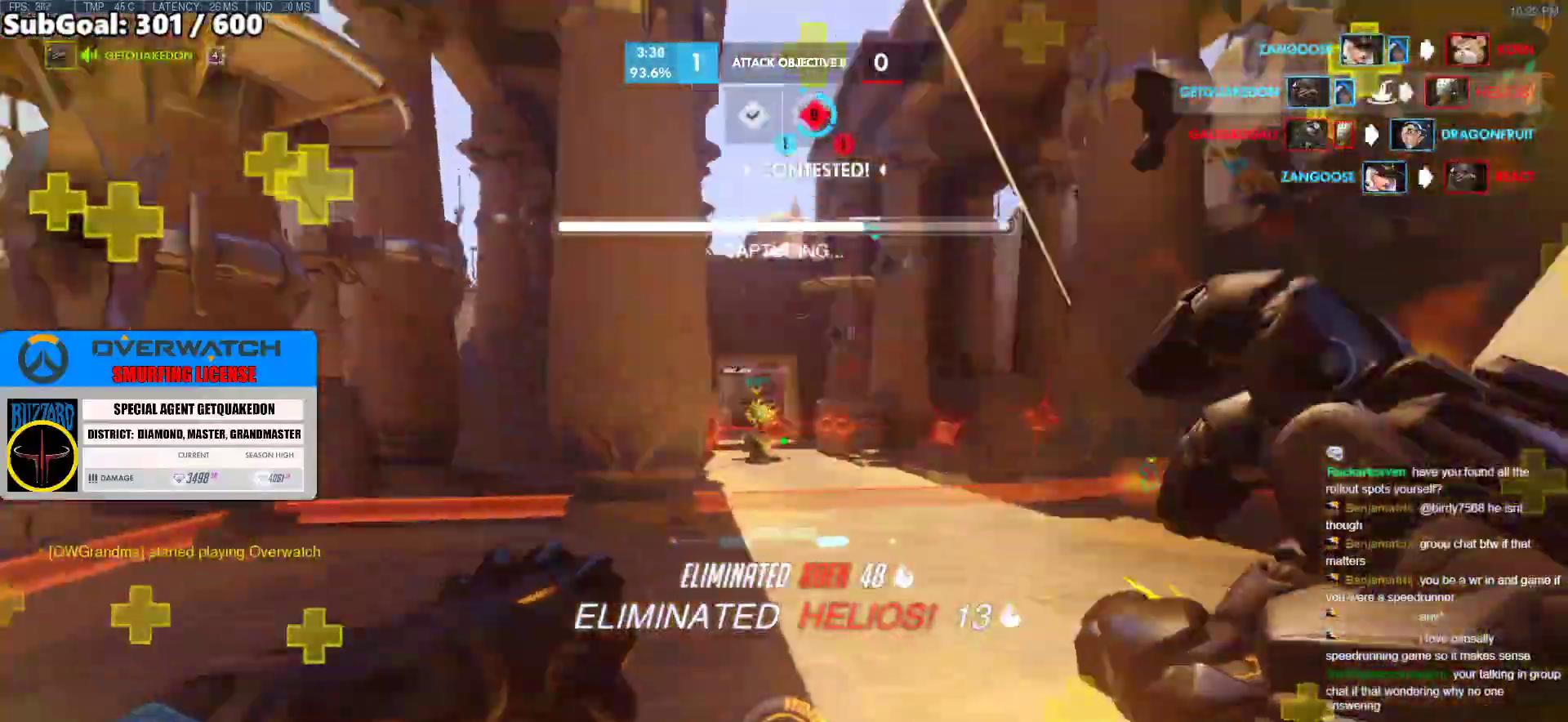
{"keys": ["w"], "mouse": [], "events": [[50, "mouse_left", "down"], [283, "d", "down"], [283, "mouse_left", "up"], [283, "space", "down"], [483, "d", "up"], [483, "space", "up"]]}
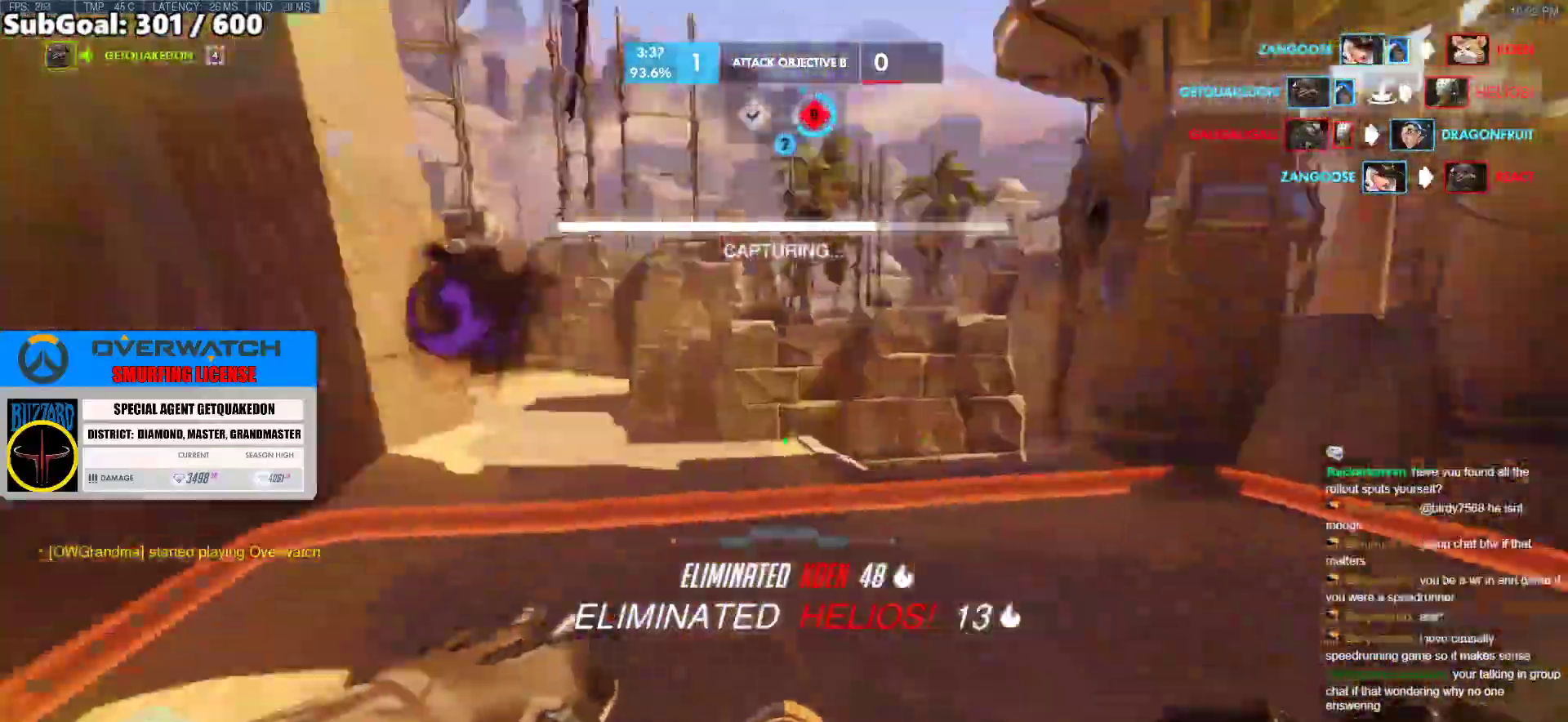
{"keys": ["a"], "mouse": [], "events": [[67, "a", "down"], [300, "w", "up"]]}
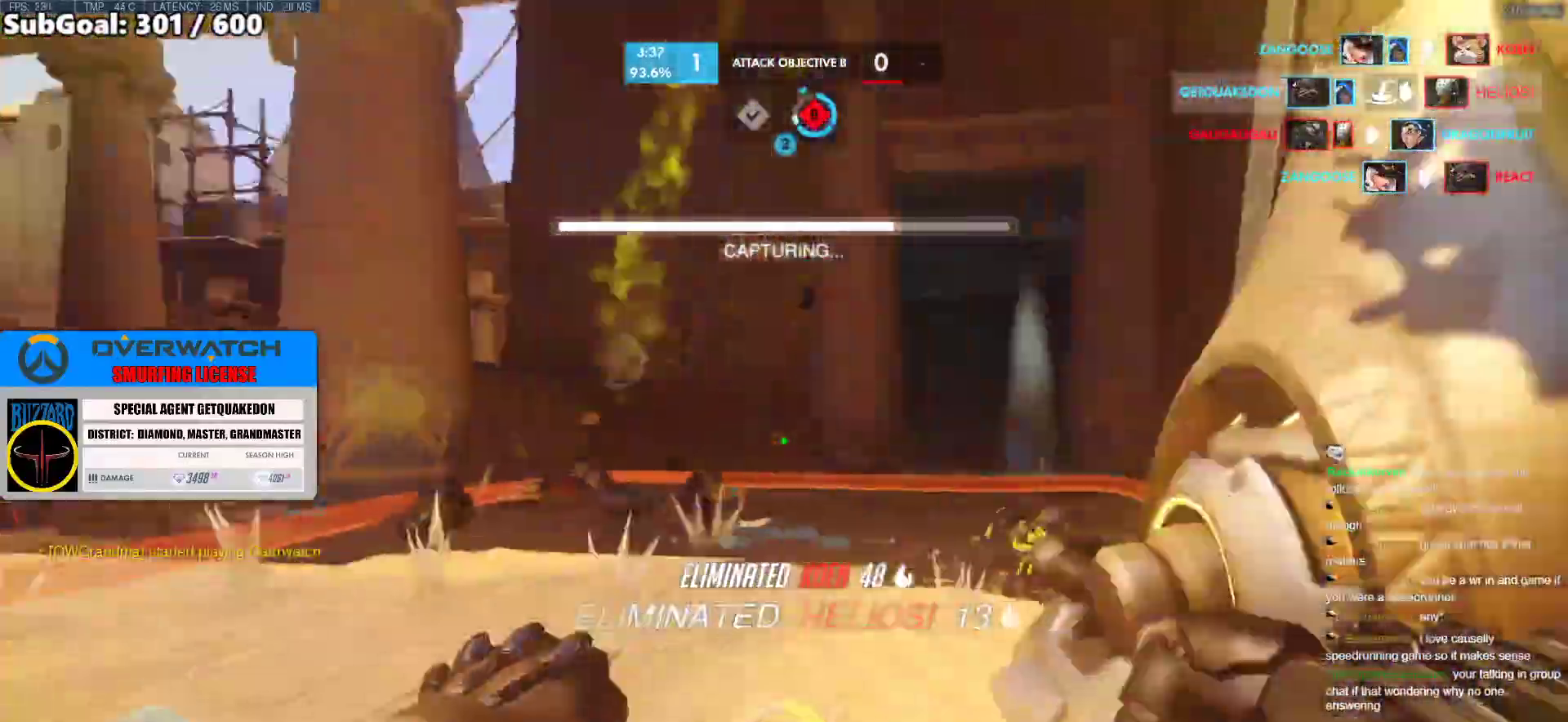
{"keys": ["d", "w"], "mouse": [], "events": [[133, "w", "down"], [233, "a", "up"], [467, "d", "down"]]}
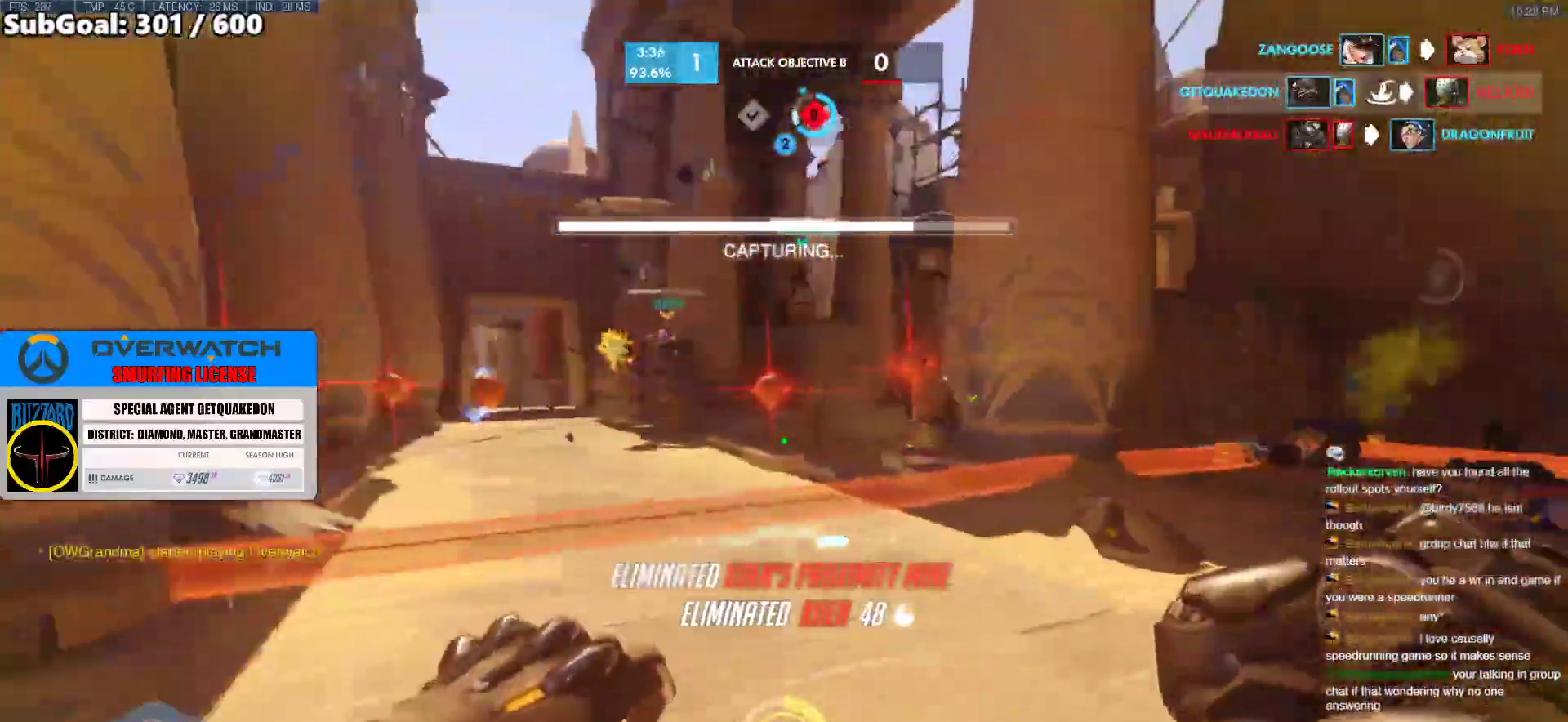
{"keys": ["a"], "mouse": [], "events": [[50, "w", "up"], [383, "a", "down"], [433, "d", "up"]]}
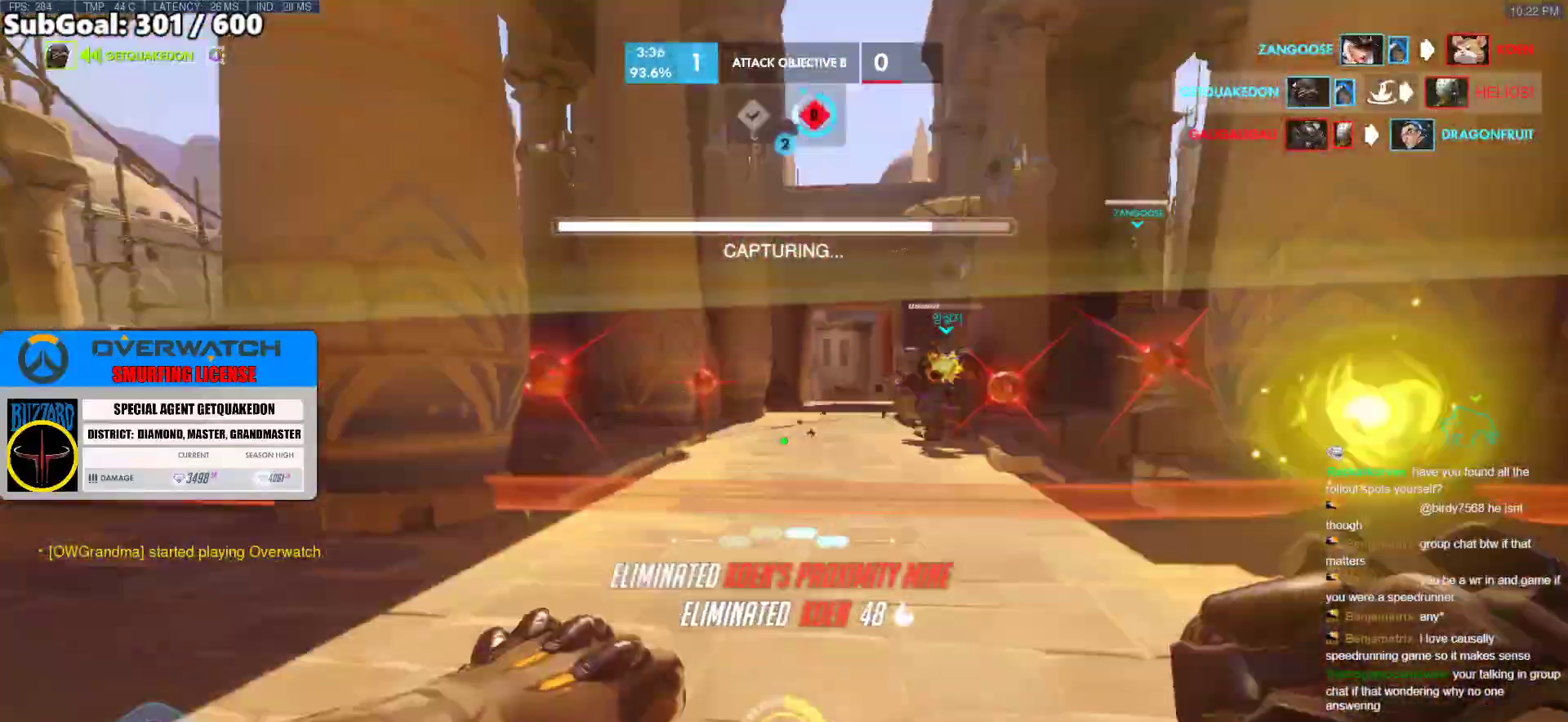
{"keys": ["d"], "mouse": [], "events": [[17, "w", "down"], [167, "w", "up"], [350, "a", "up"], [350, "d", "down"]]}
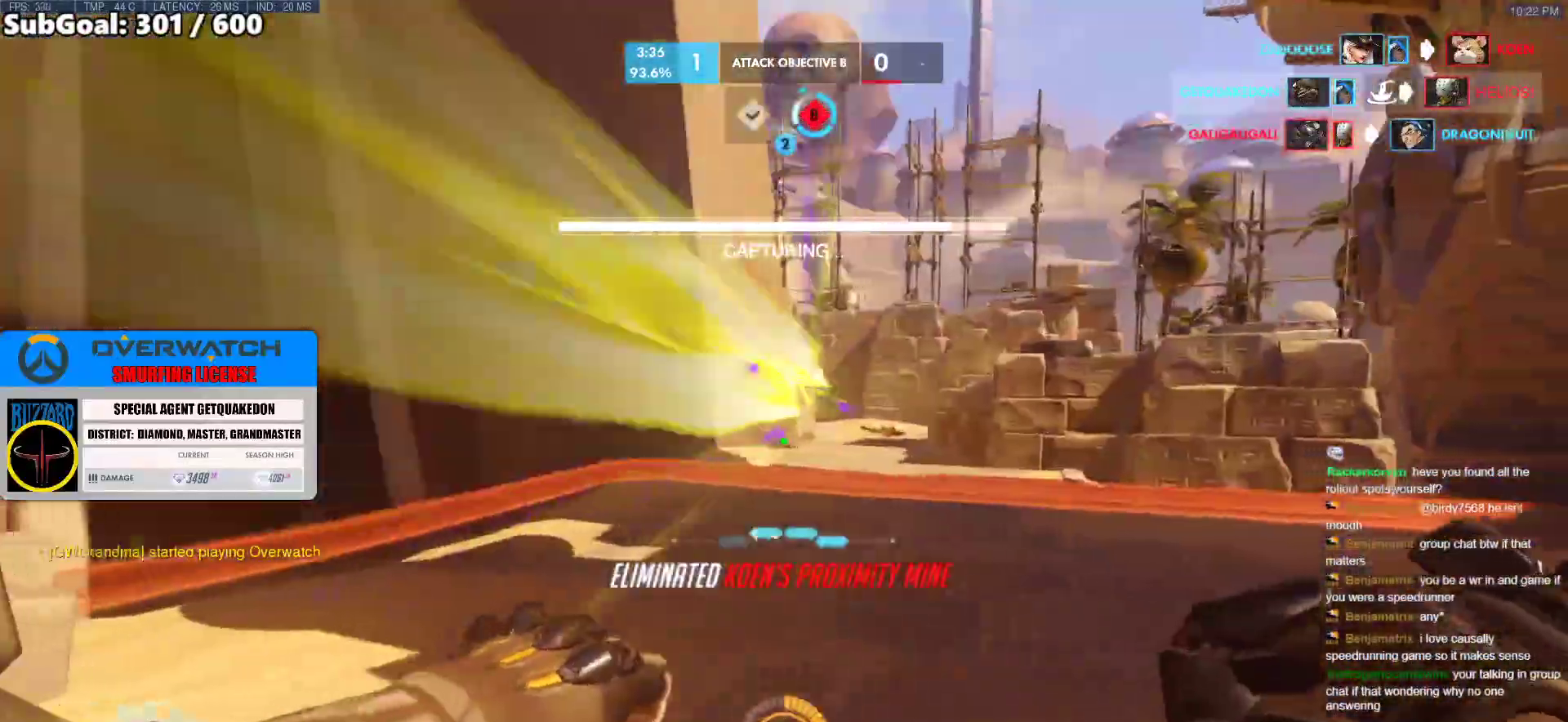
{"keys": ["a"], "mouse": ["right"], "events": [[83, "a", "down"], [83, "mouse_right", "down"], [183, "d", "up"]]}
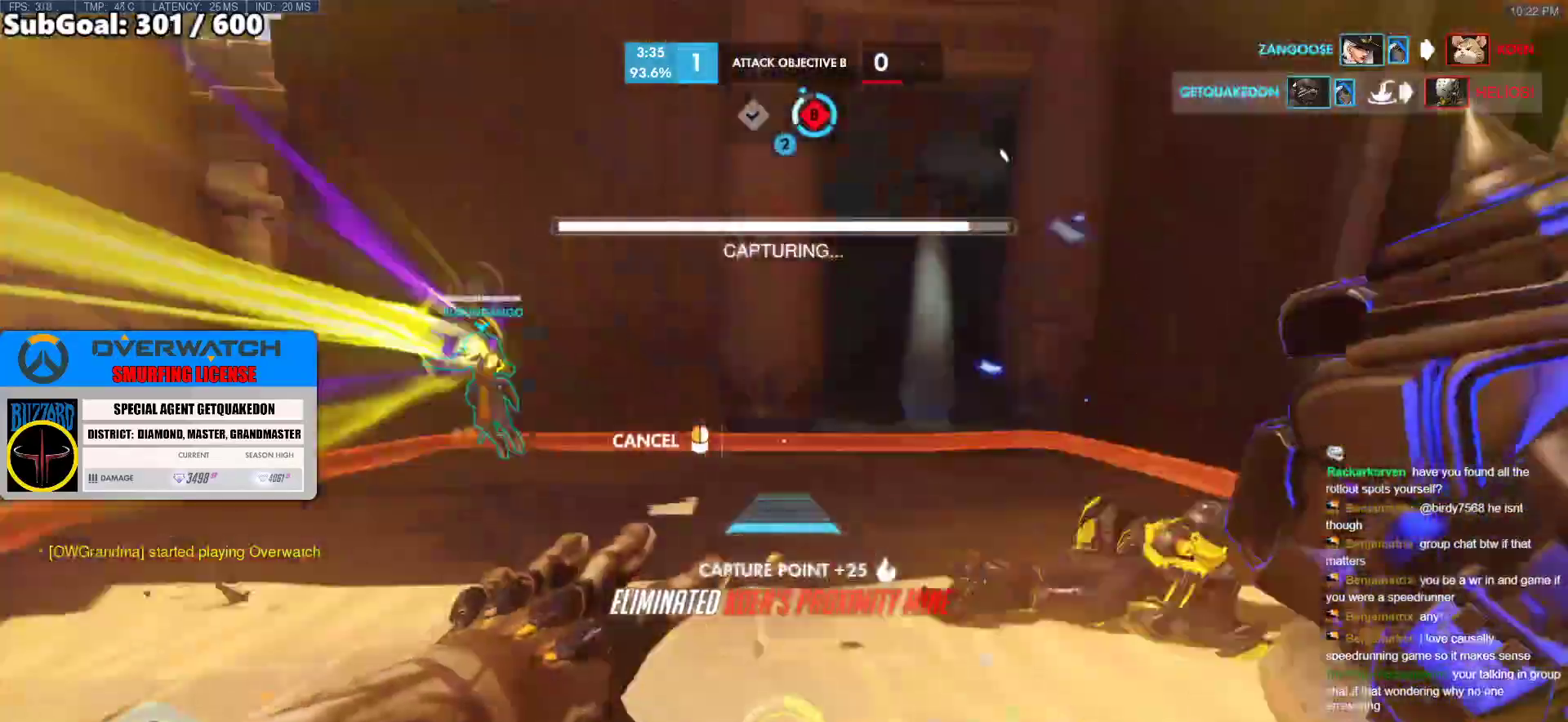
{"keys": ["a", "d"], "mouse": ["right"], "events": [[250, "a", "up"], [250, "d", "down"], [383, "a", "down"], [433, "w", "down"], [483, "w", "up"]]}
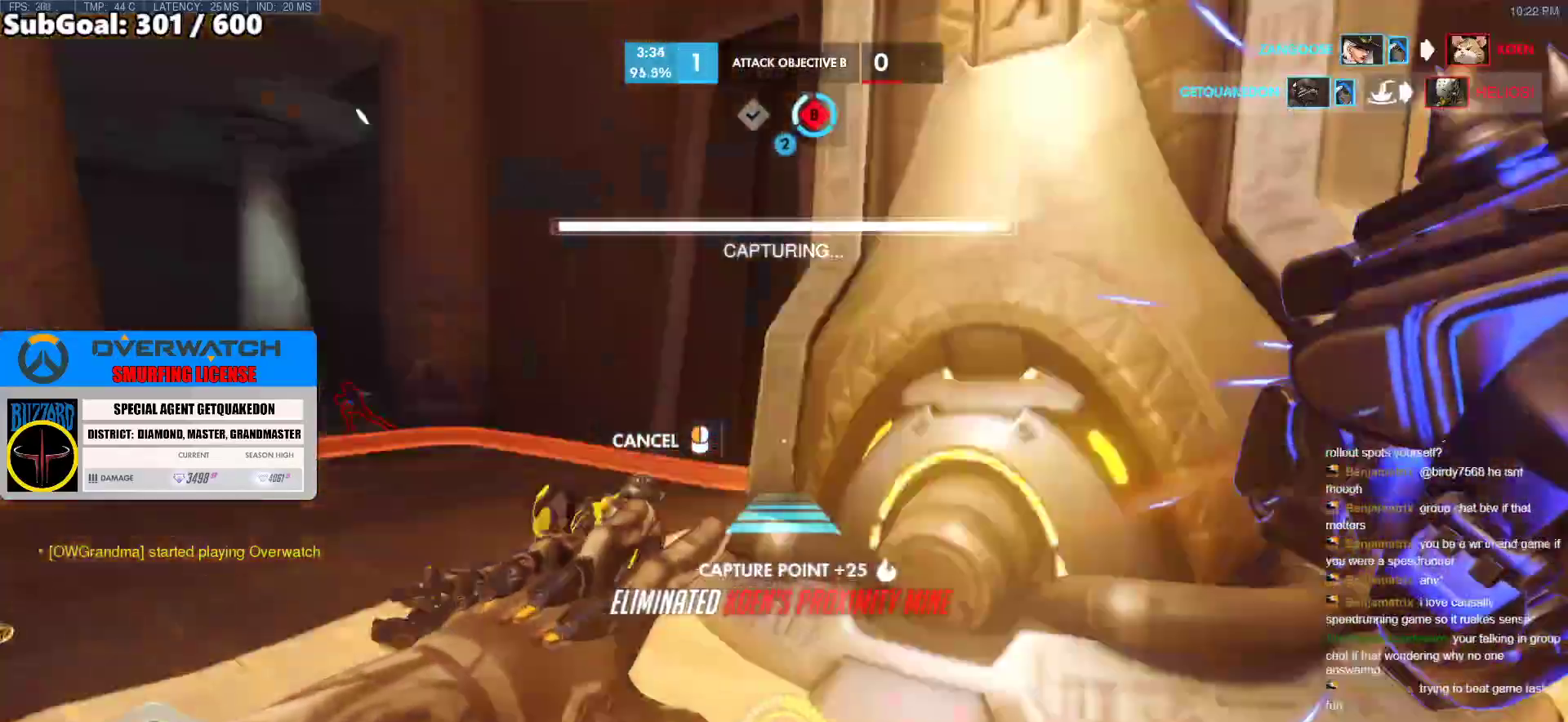
{"keys": ["a", "w"], "mouse": ["right"], "events": [[17, "d", "up"], [350, "w", "down"]]}
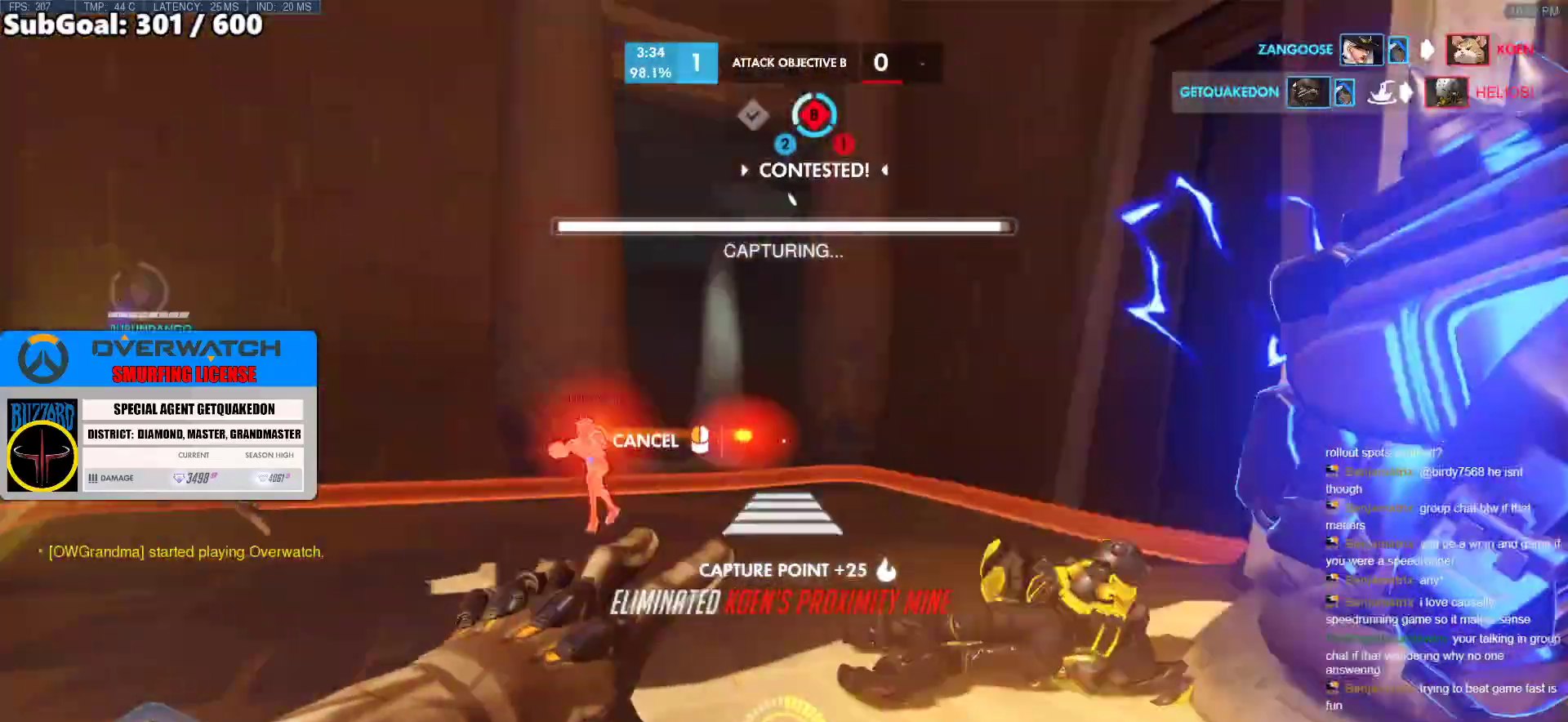
{"keys": ["w"], "mouse": [], "events": [[83, "a", "up"], [83, "mouse_right", "up"], [233, "a", "down"], [367, "a", "up"], [417, "space", "down"], [467, "space", "up"]]}
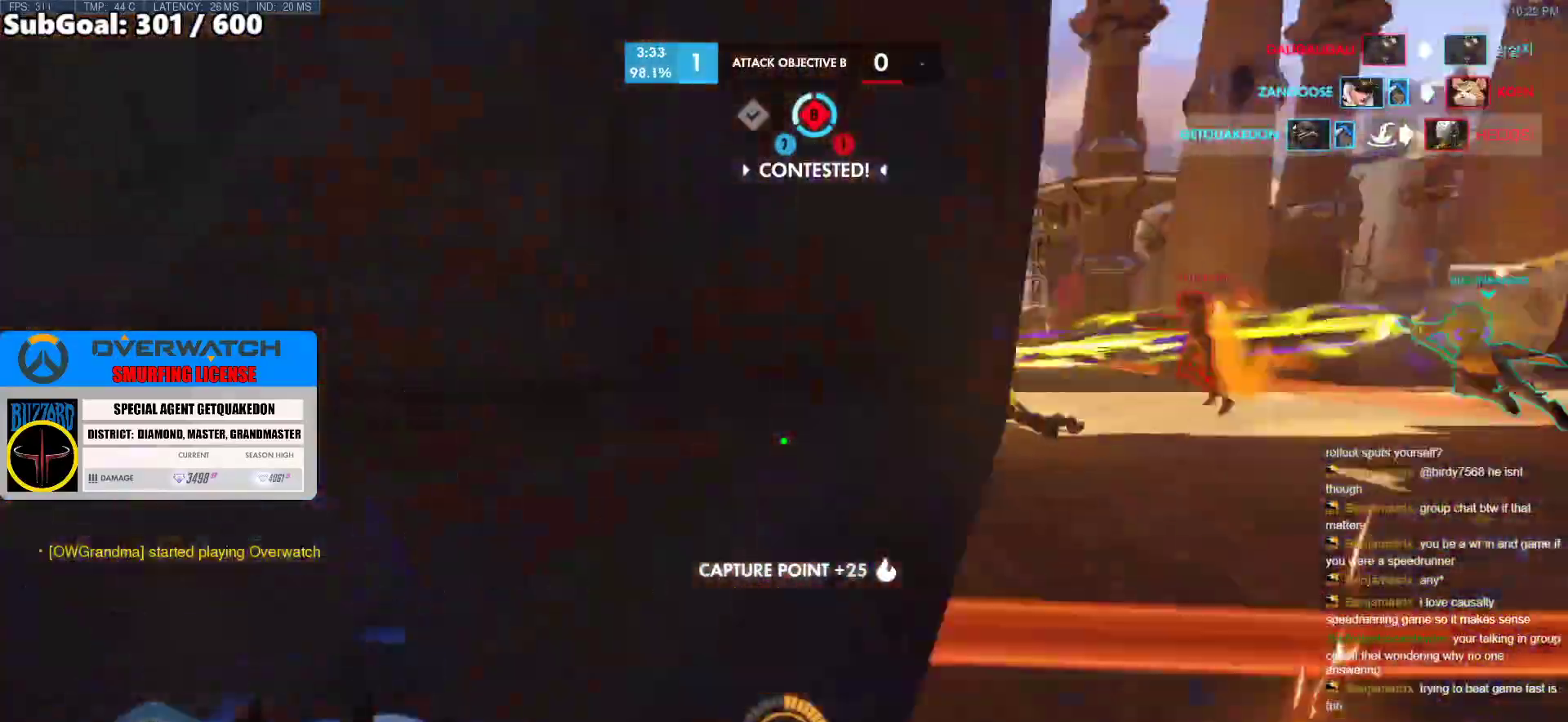
{"keys": ["d", "w"], "mouse": [], "events": [[50, "space", "down"], [150, "space", "up"], [283, "d", "down"]]}
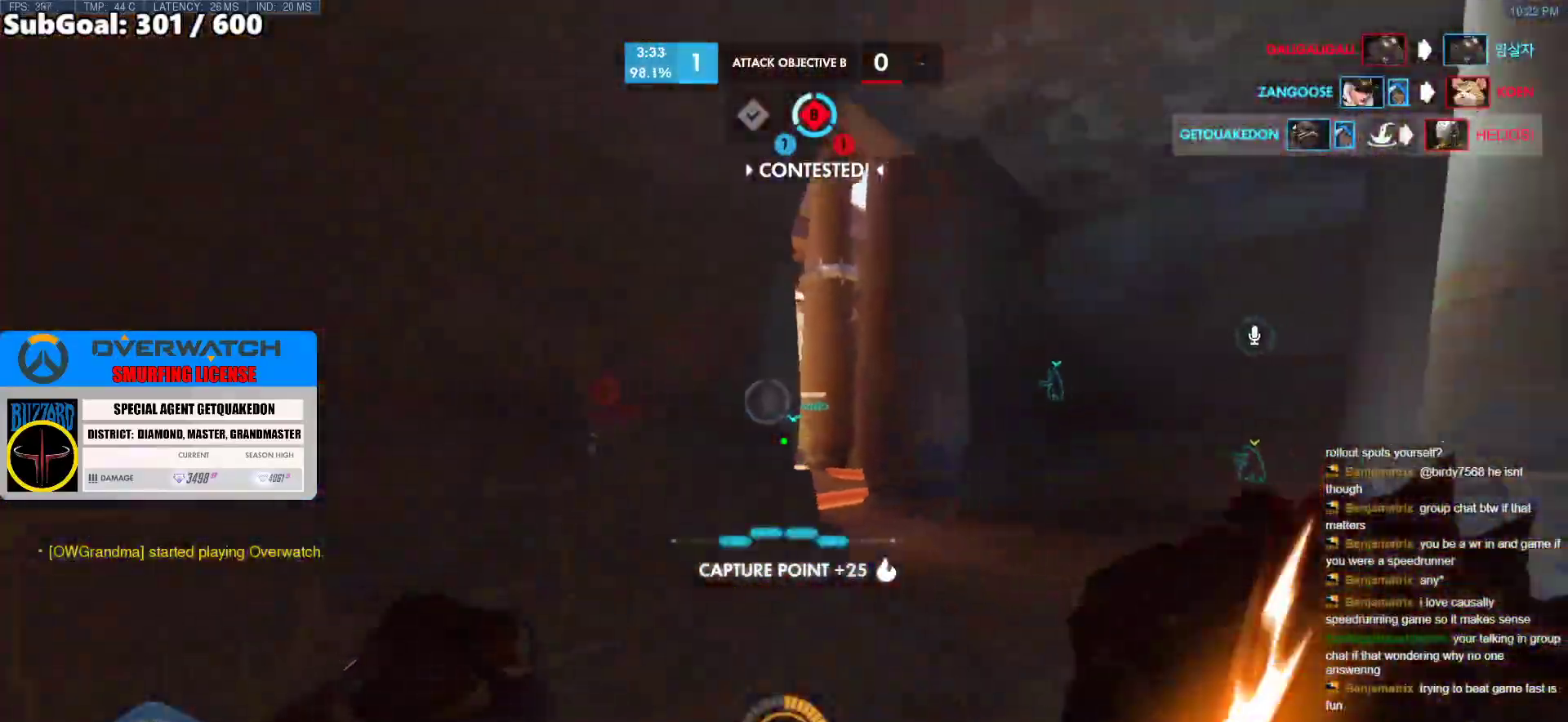
{"keys": ["w"], "mouse": [], "events": [[217, "d", "up"], [300, "space", "down"], [350, "e", "down"], [400, "e", "up"], [400, "space", "up"]]}
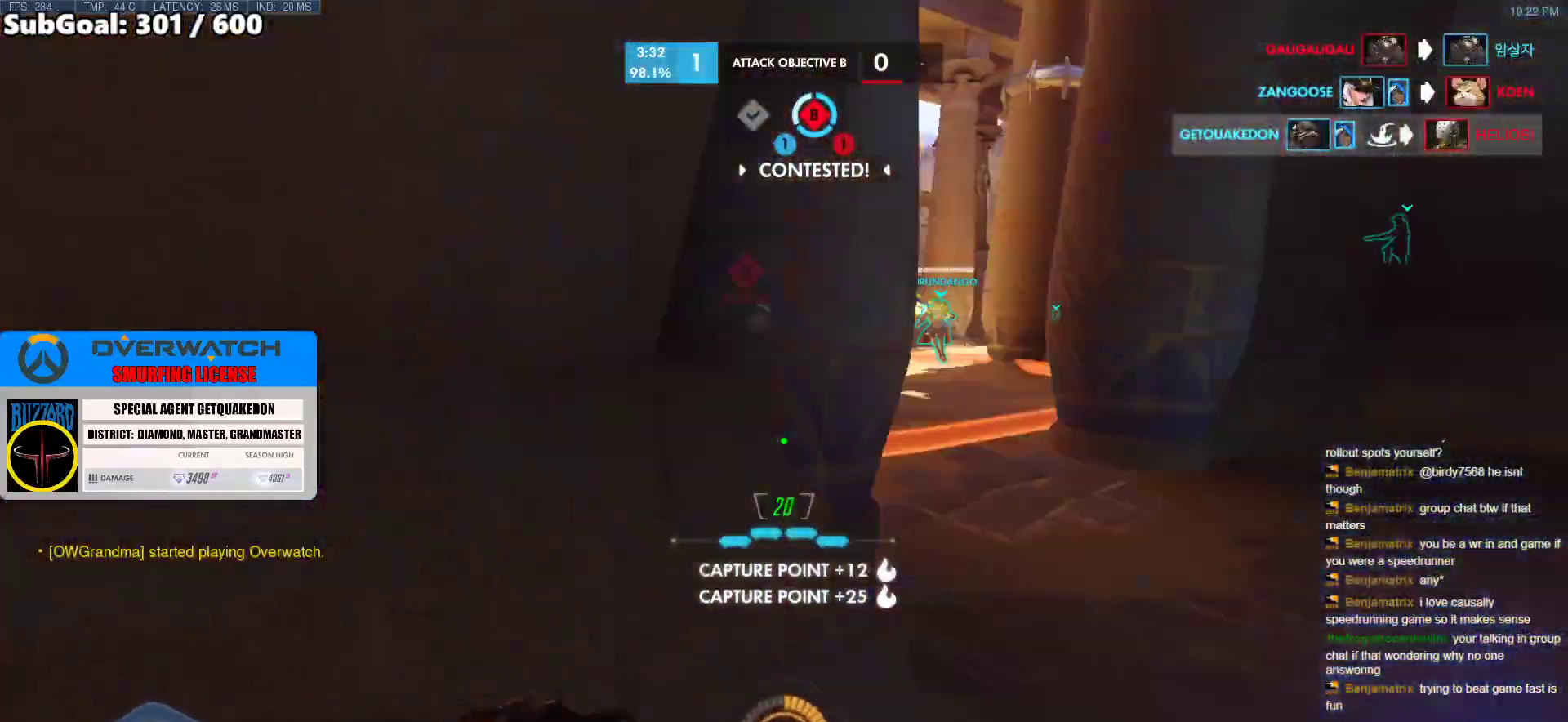
{"keys": ["a"], "mouse": [], "events": [[33, "w", "up"], [133, "d", "down"], [417, "d", "up"], [467, "a", "down"]]}
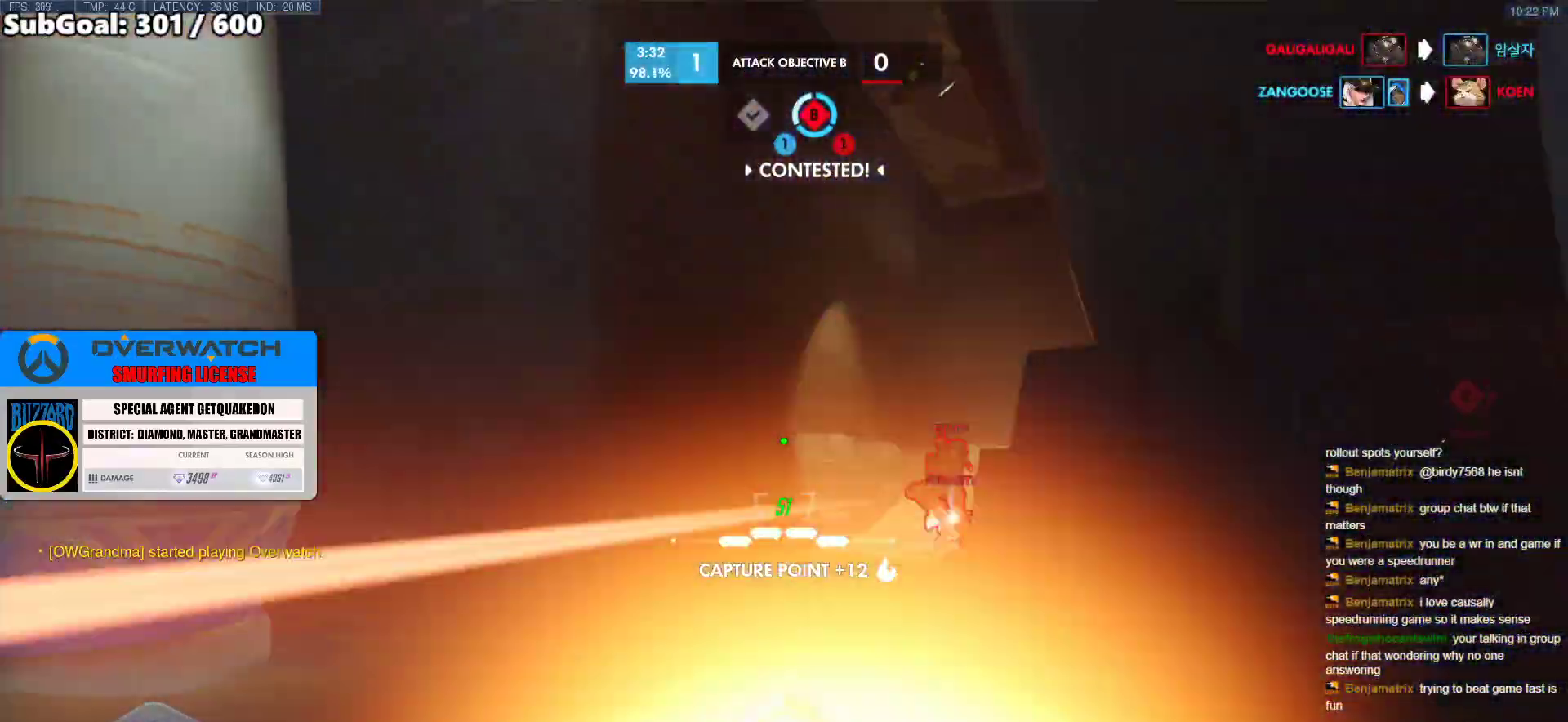
{"keys": ["shift", "w"], "mouse": ["left"], "events": [[17, "w", "down"], [50, "a", "up"], [200, "space", "down"], [333, "mouse_left", "down"], [333, "space", "up"], [483, "shift", "down"]]}
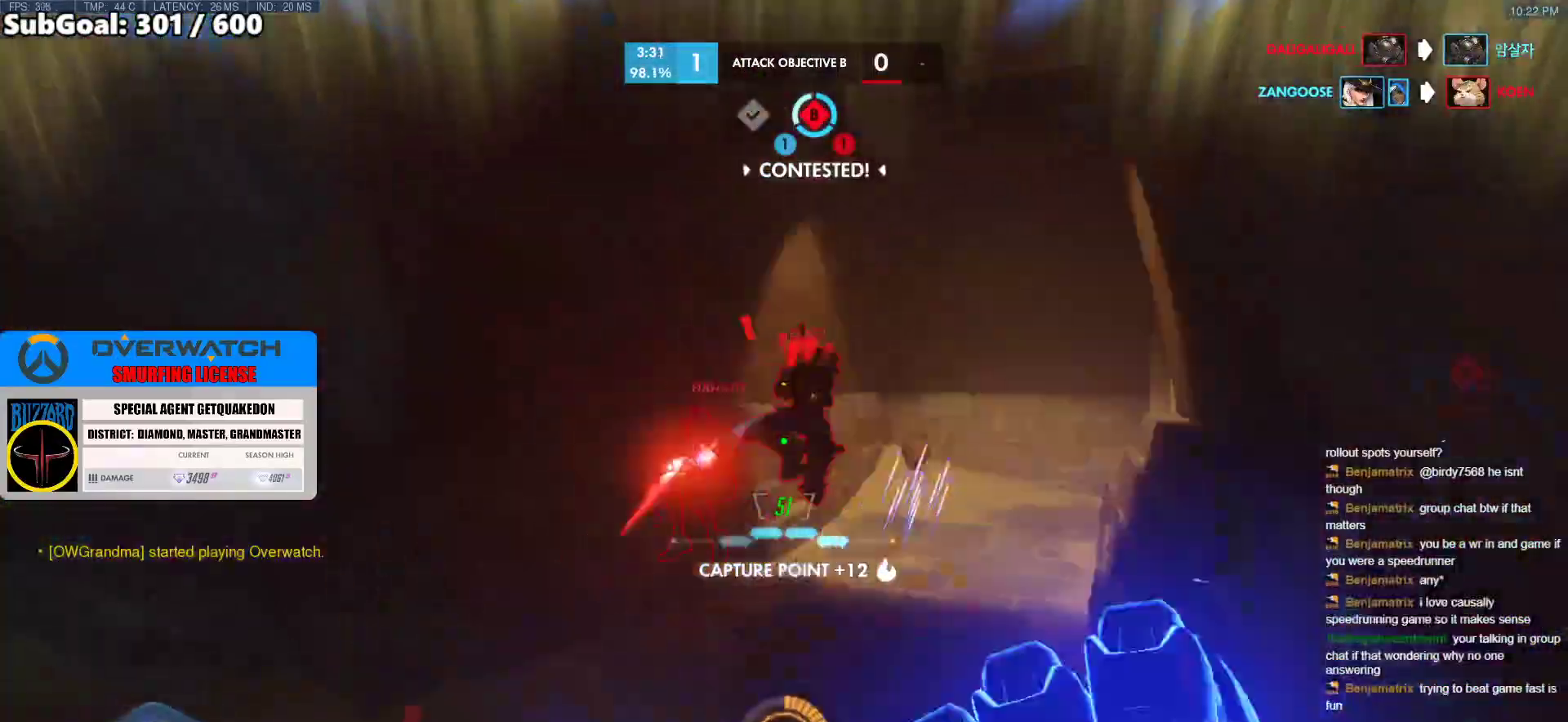
{"keys": ["s"], "mouse": [], "events": [[117, "mouse_left", "up"], [217, "shift", "up"], [267, "w", "up"], [350, "s", "down"]]}
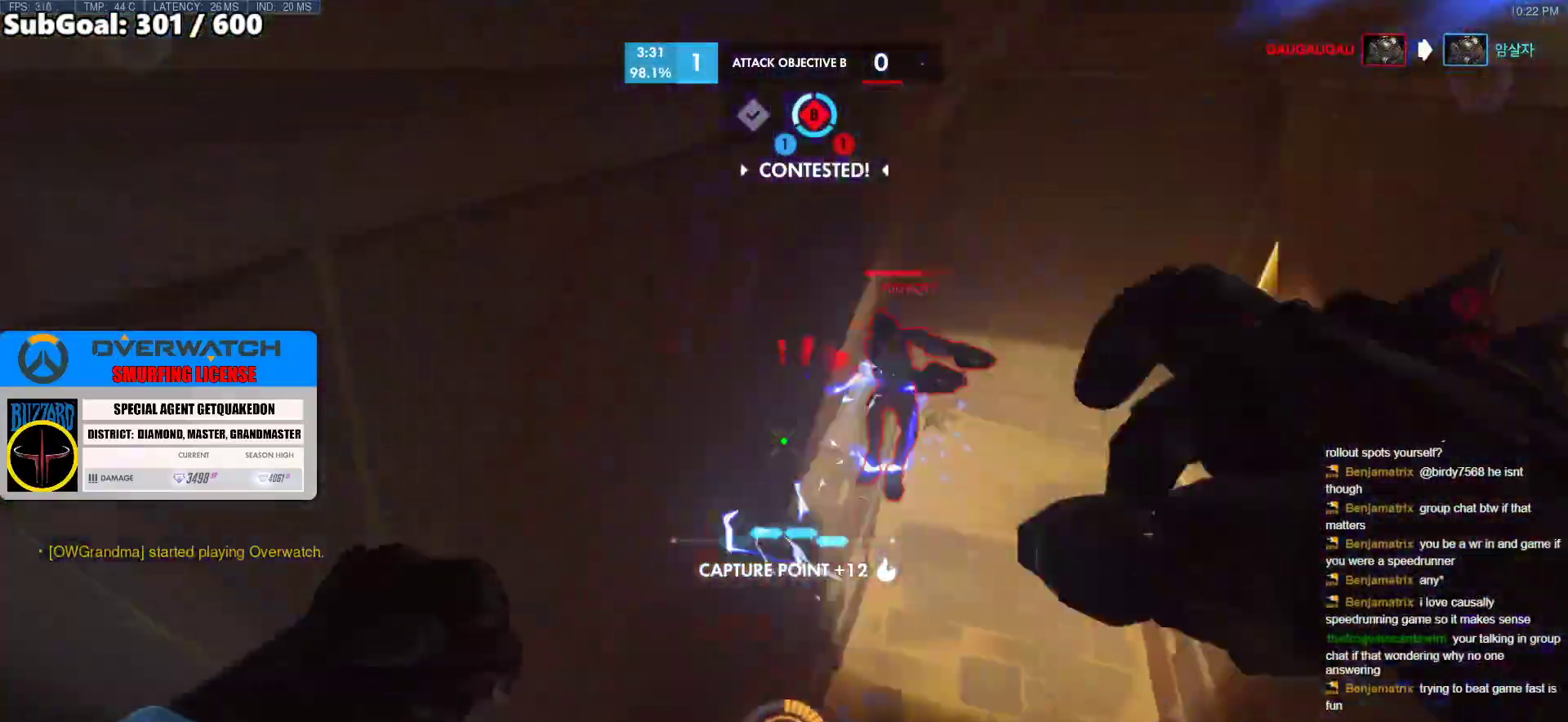
{"keys": ["d", "s"], "mouse": [], "events": [[83, "d", "down"], [83, "mouse_left", "down"], [233, "mouse_left", "up"]]}
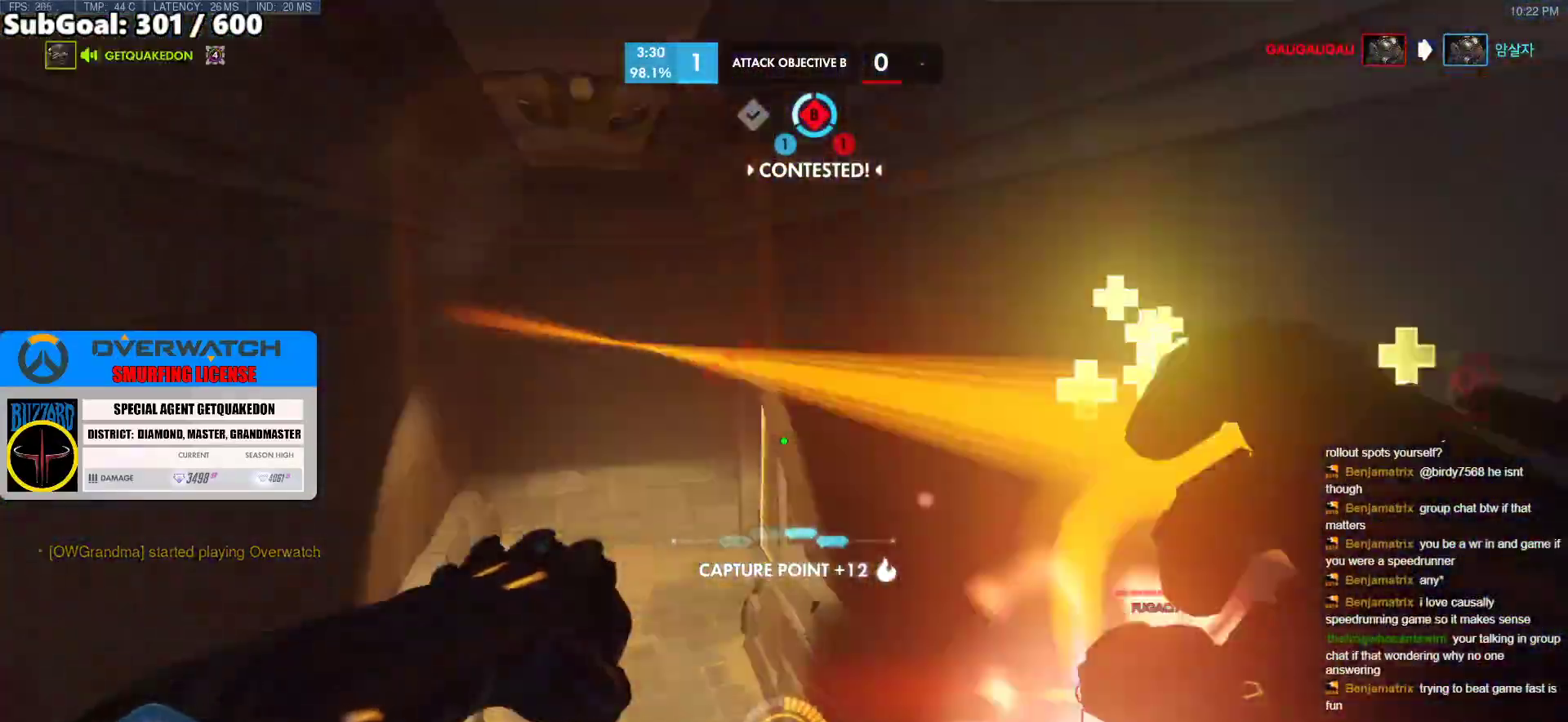
{"keys": ["d", "w"], "mouse": [], "events": [[50, "s", "up"], [150, "w", "down"], [300, "d", "up"], [383, "d", "down"]]}
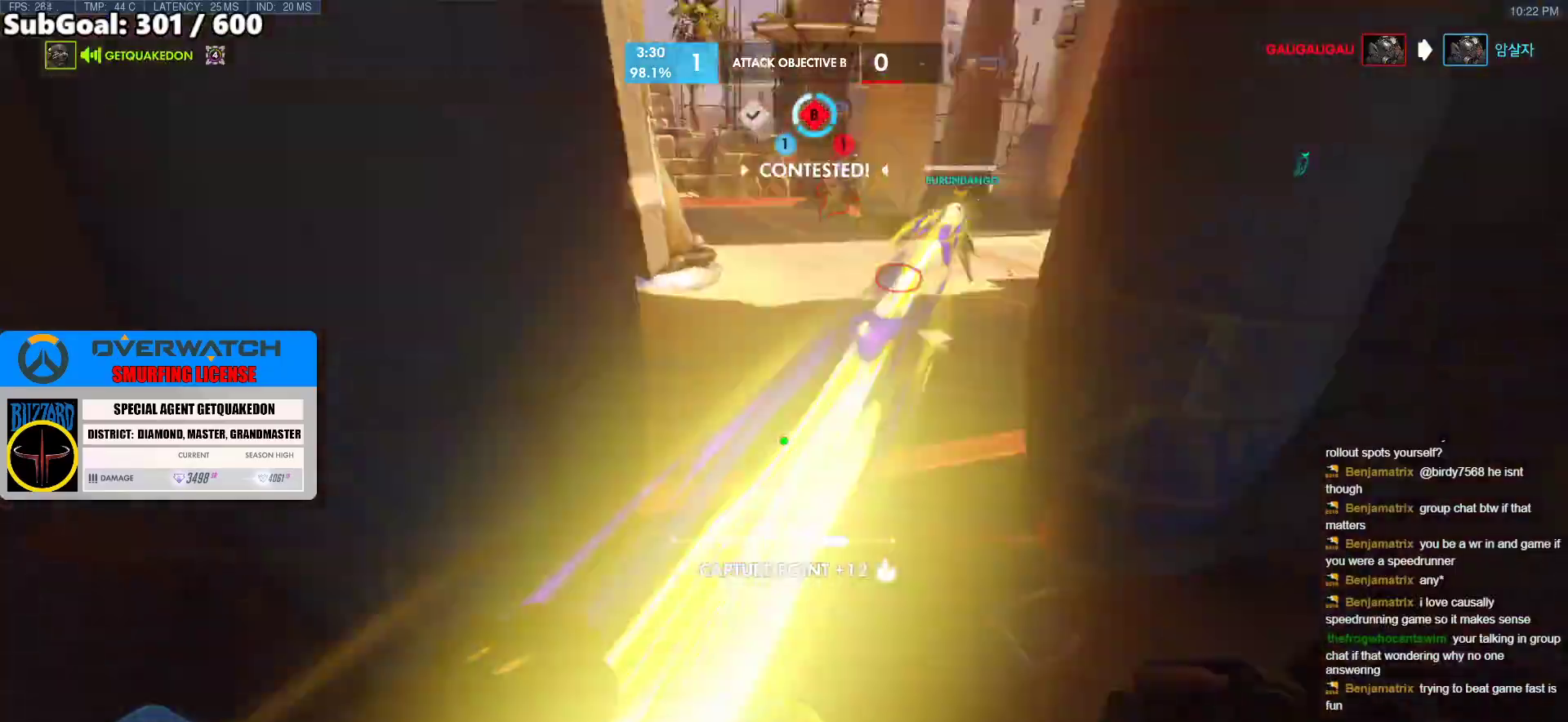
{"keys": ["d", "s"], "mouse": ["right"], "events": [[167, "w", "up"], [217, "mouse_left", "down"], [267, "s", "down"], [300, "mouse_right", "down"], [300, "space", "down"], [350, "mouse_left", "up"], [483, "space", "up"]]}
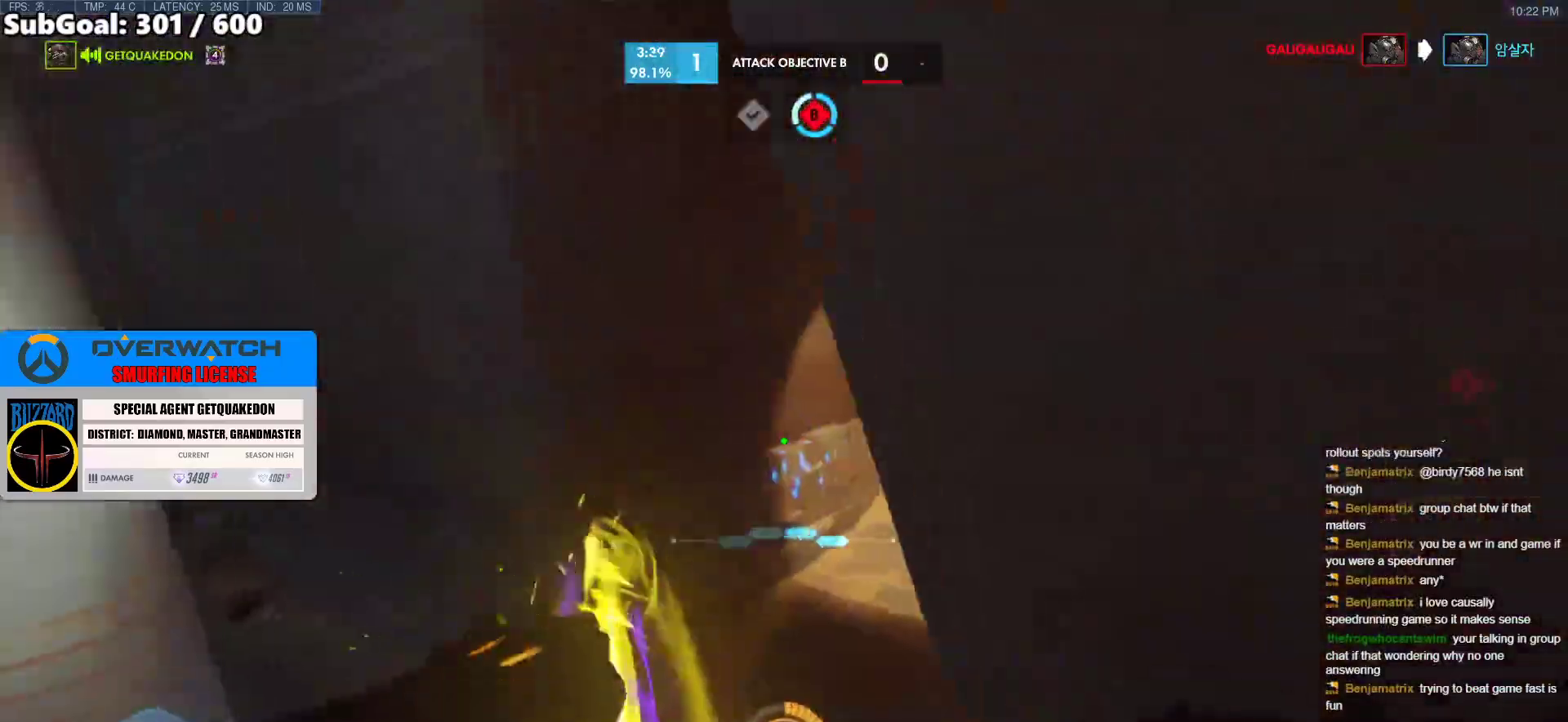
{"keys": ["d", "w"], "mouse": ["right"], "events": [[183, "a", "down"], [183, "d", "up"], [317, "a", "up"], [317, "d", "down"], [367, "s", "up"], [500, "w", "down"]]}
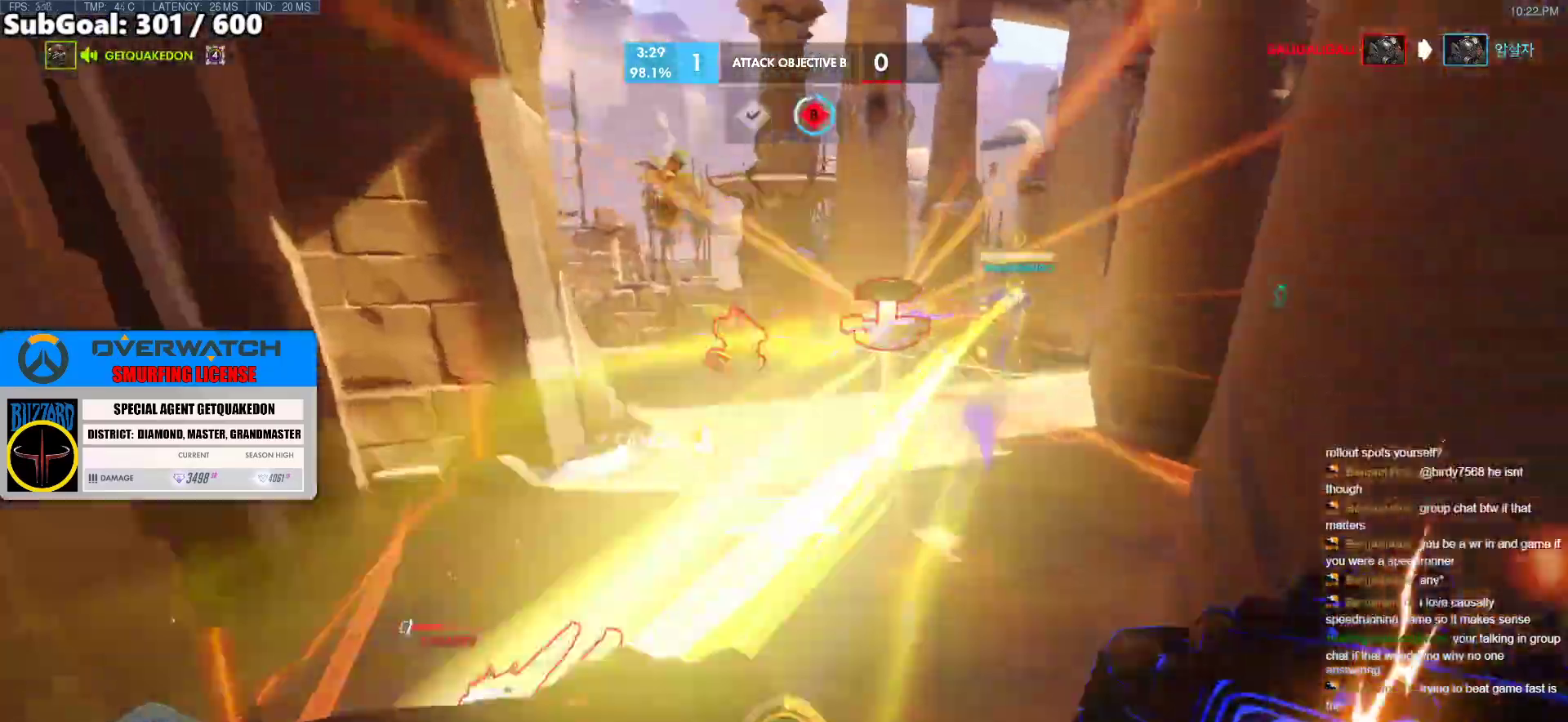
{"keys": ["a", "d"], "mouse": ["right"], "events": [[383, "w", "up"], [483, "a", "down"]]}